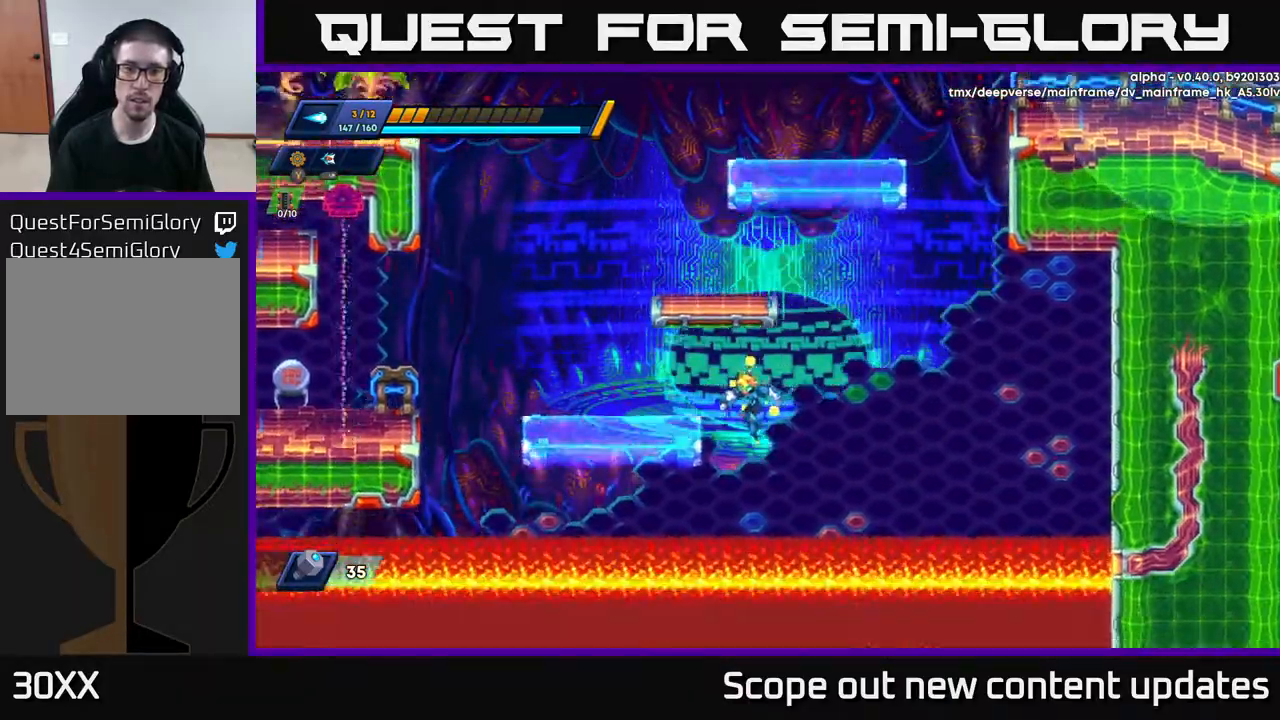
Gameplay with a controller (Xbox layout); each line is a JSON object with the inputs held at the frame after it. "events" lists button and stick changes between this image and that frame as [ms after this image, input, new state], when the widget could be followed in between.
{"buttons": ["DPAD_LEFT"], "left_stick": "center", "right_stick": "center", "events": [[150, "R2", "up"], [167, "A", "up"], [183, "R2", "down"], [217, "A", "down"], [467, "A", "up"], [467, "R2", "up"]]}
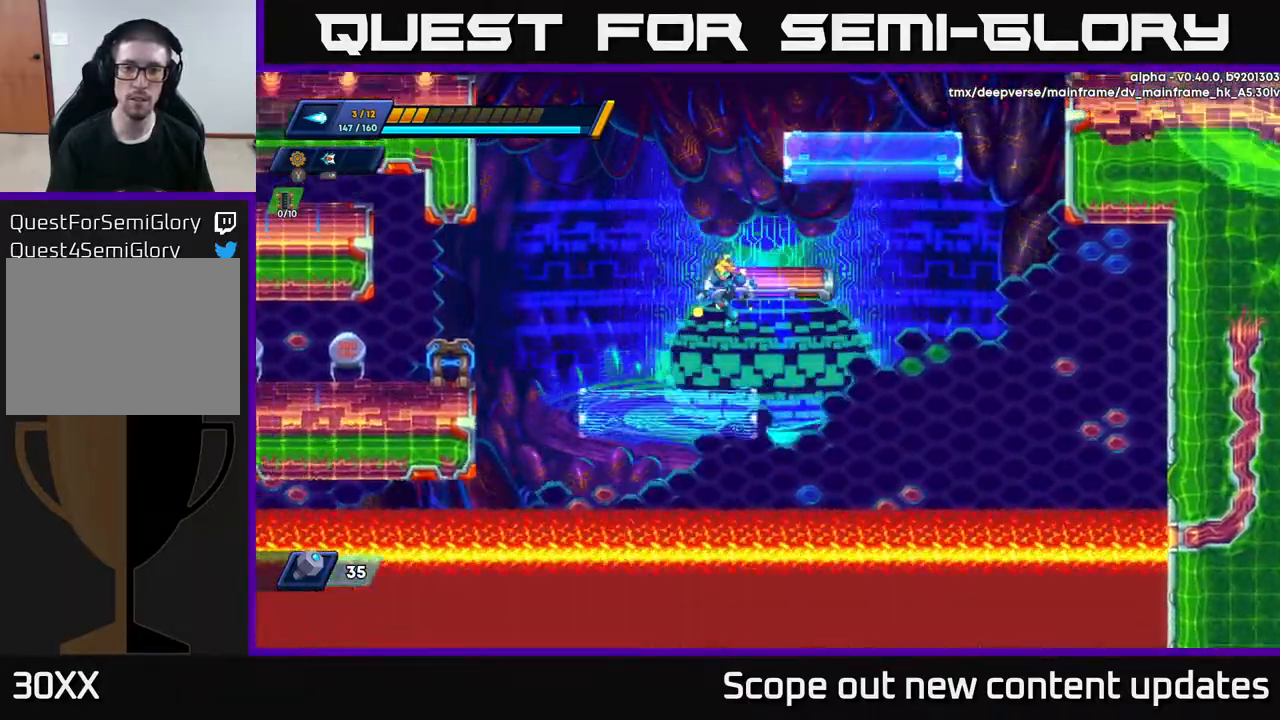
{"buttons": ["A", "R2", "DPAD_LEFT"], "left_stick": "center", "right_stick": "center", "events": [[333, "R2", "down"], [350, "A", "down"], [350, "DPAD_LEFT", "up"], [450, "DPAD_LEFT", "down"]]}
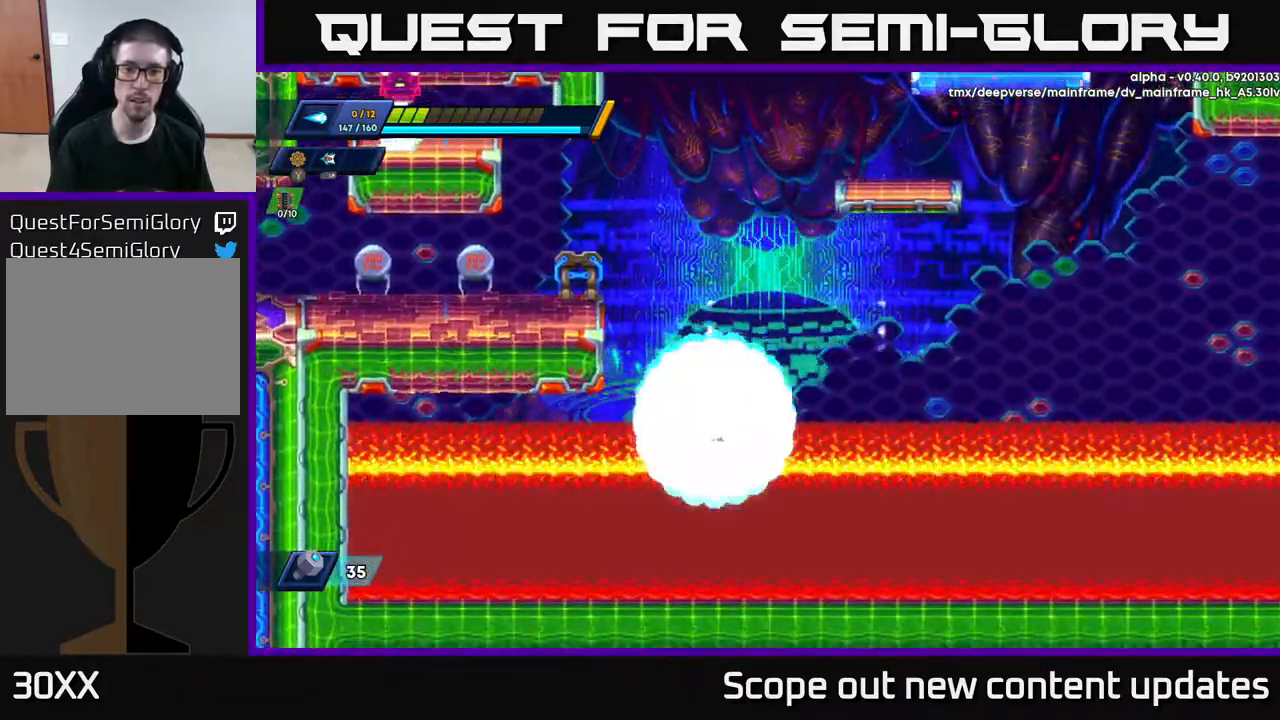
{"buttons": [], "left_stick": "center", "right_stick": "center", "events": [[83, "A", "up"], [83, "R2", "up"], [200, "DPAD_LEFT", "up"]]}
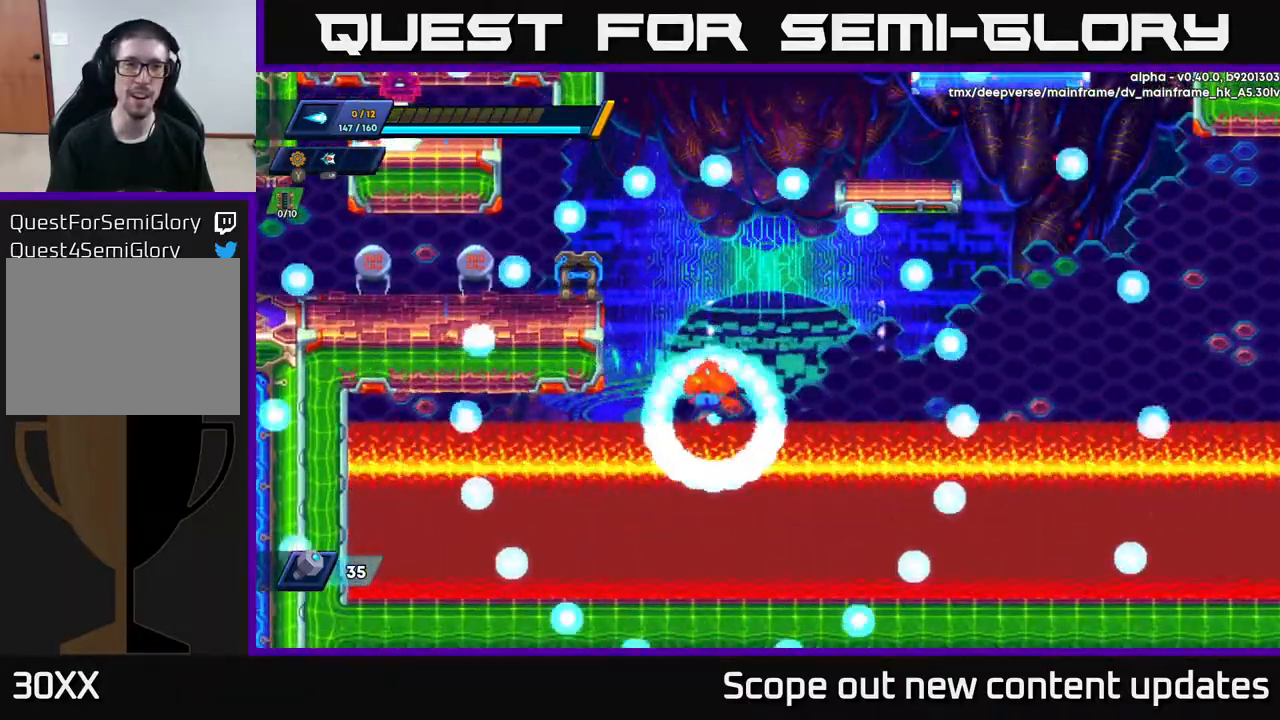
{"buttons": [], "left_stick": "center", "right_stick": "center", "events": []}
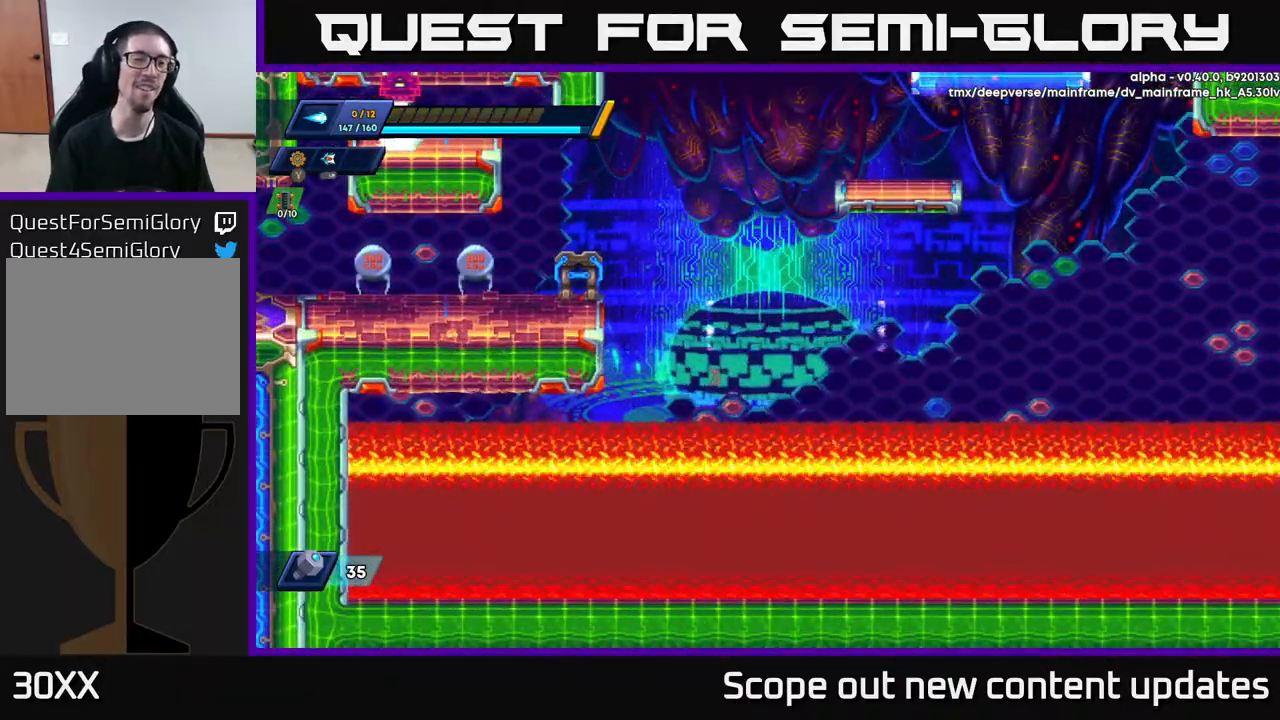
{"buttons": [], "left_stick": "center", "right_stick": "center", "events": []}
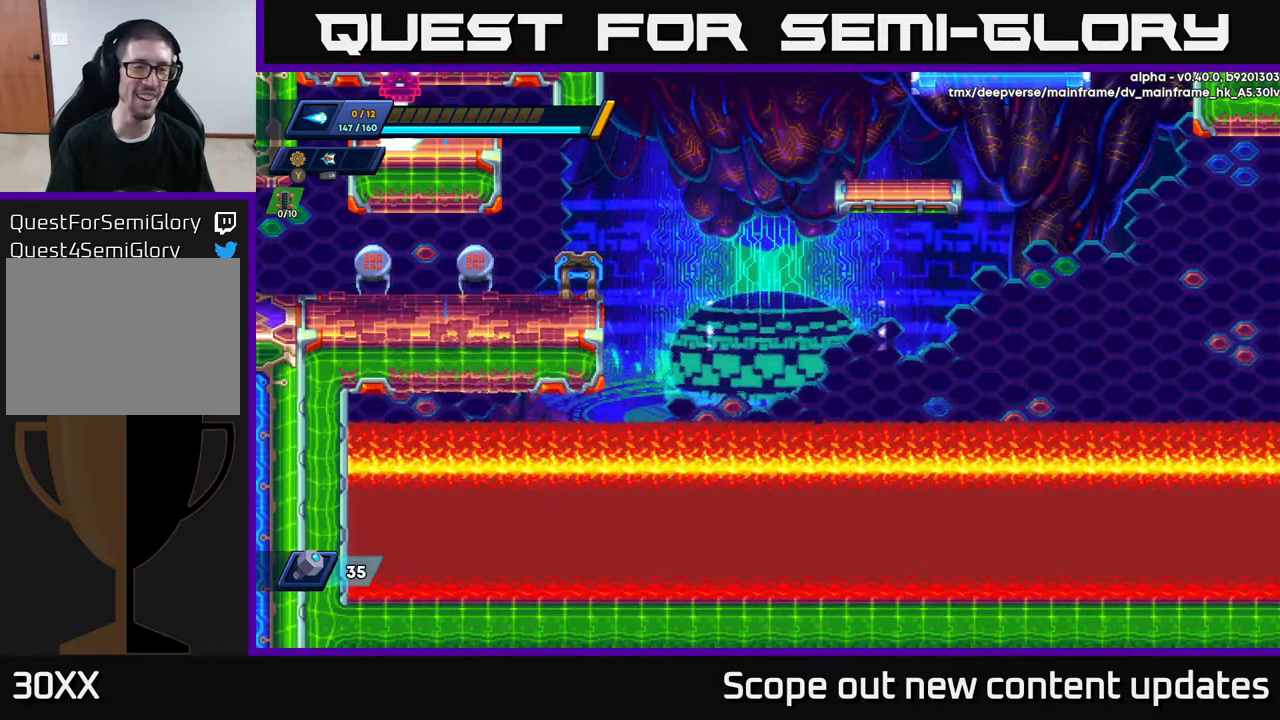
{"buttons": [], "left_stick": "center", "right_stick": "center", "events": []}
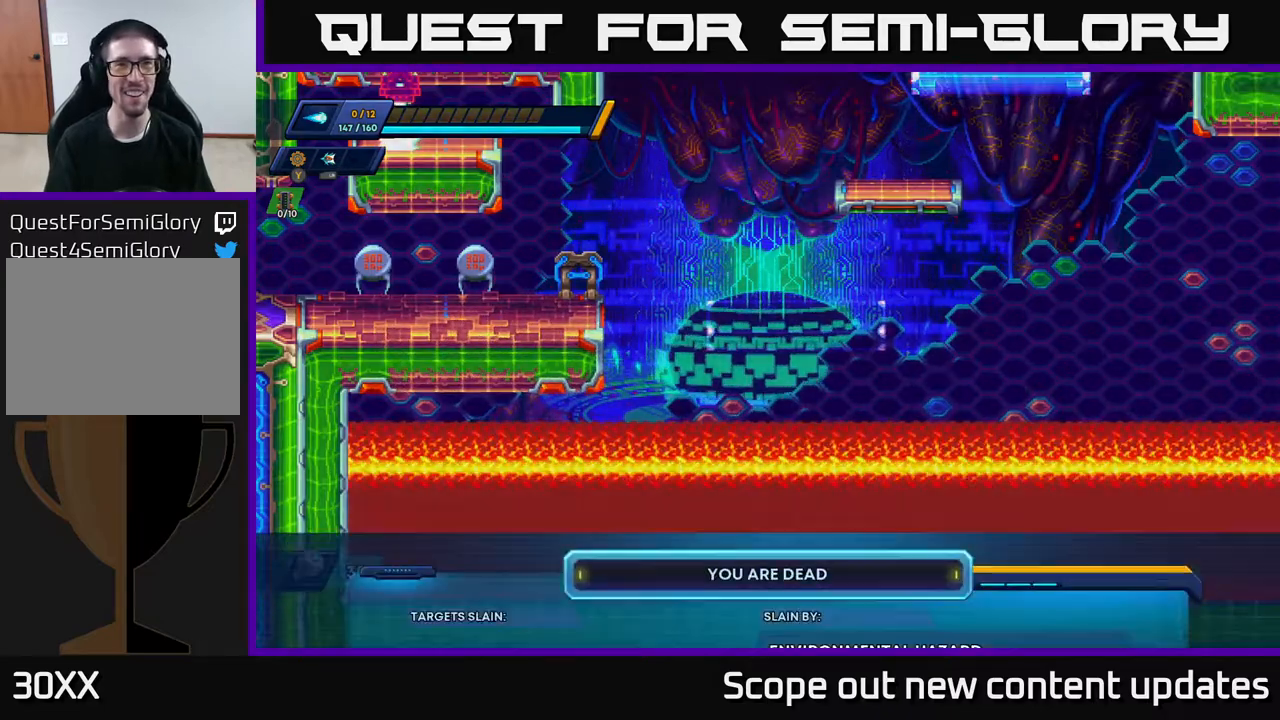
{"buttons": [], "left_stick": "center", "right_stick": "center", "events": []}
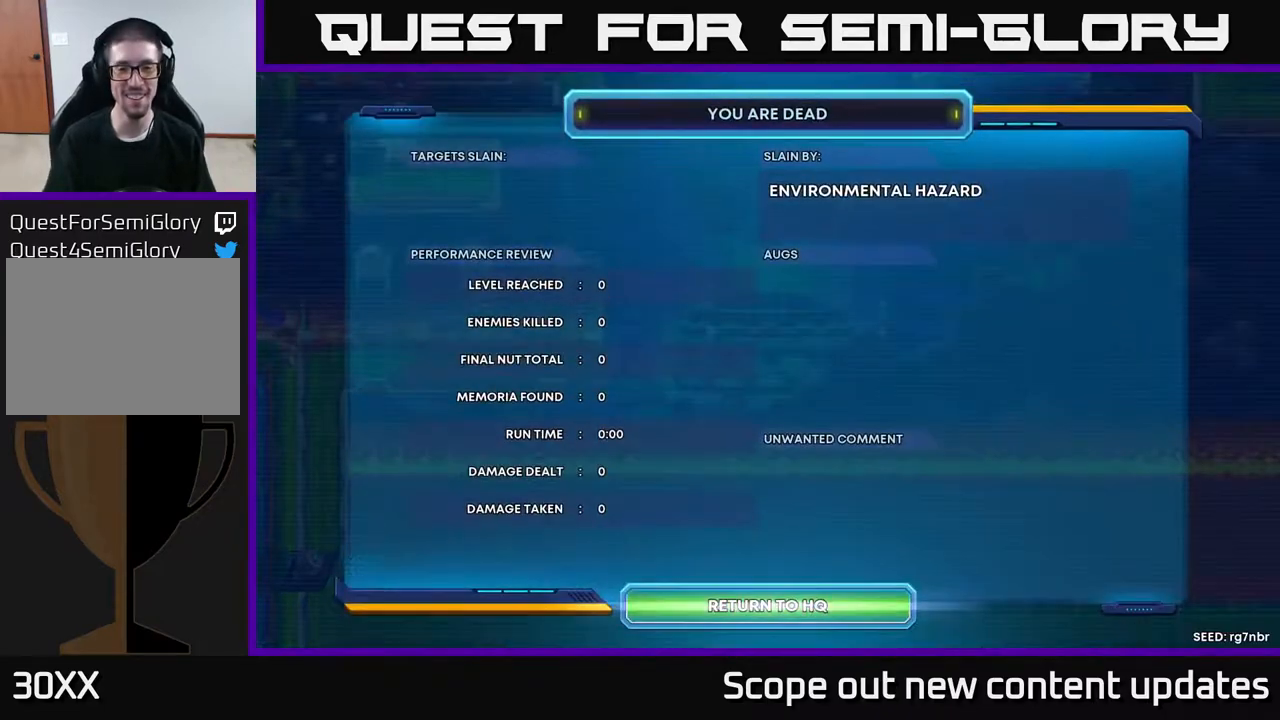
{"buttons": [], "left_stick": "center", "right_stick": "center", "events": []}
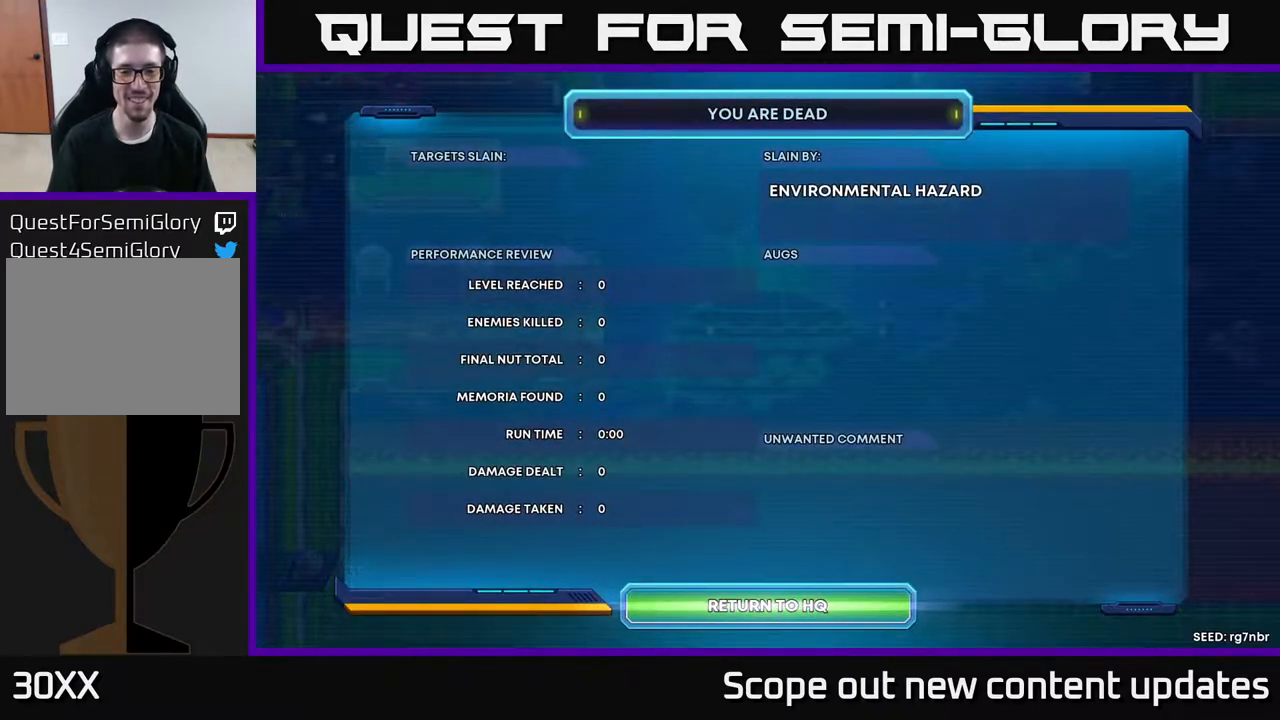
{"buttons": [], "left_stick": "center", "right_stick": "center", "events": []}
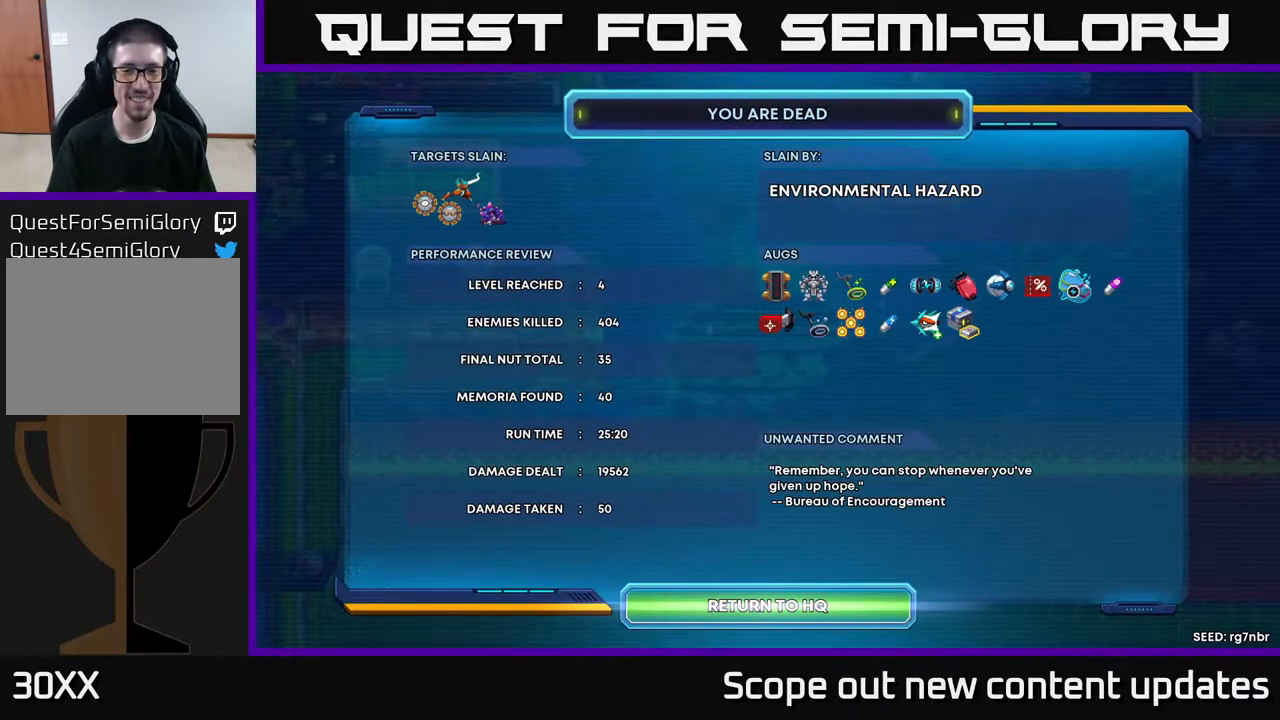
{"buttons": [], "left_stick": "center", "right_stick": "center", "events": [[50, "A", "down"], [167, "A", "up"]]}
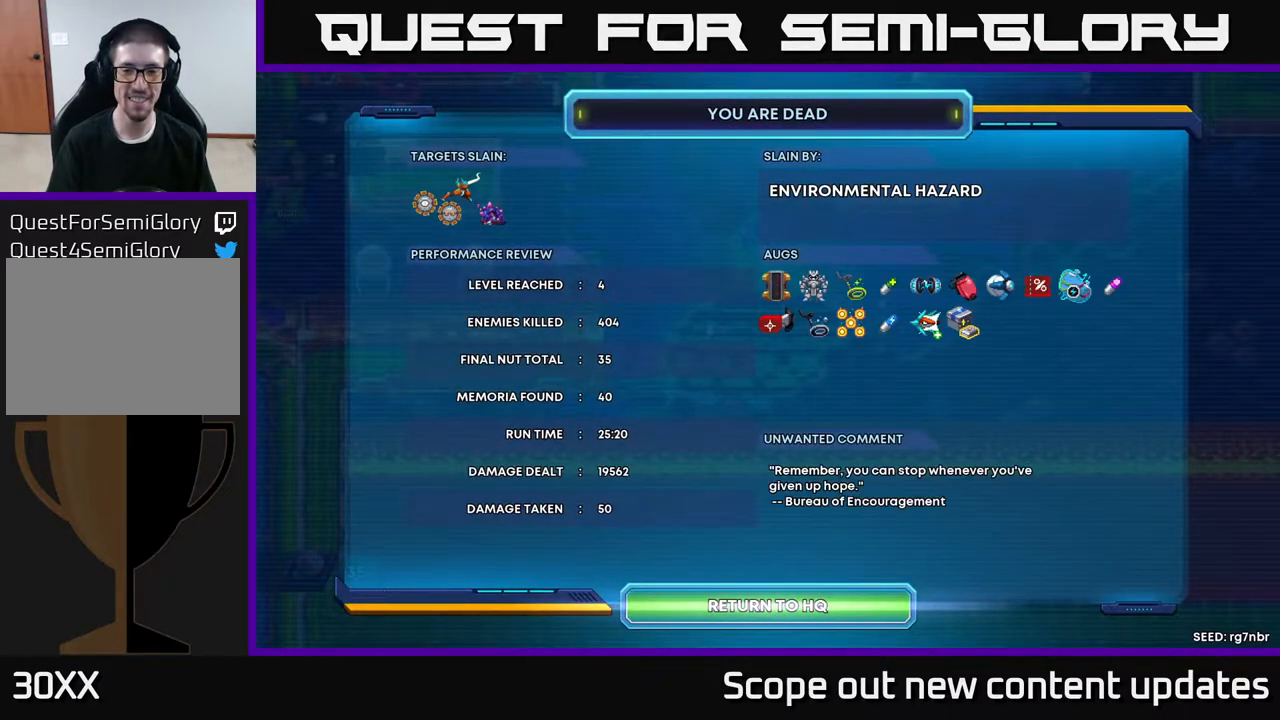
{"buttons": [], "left_stick": "center", "right_stick": "center", "events": []}
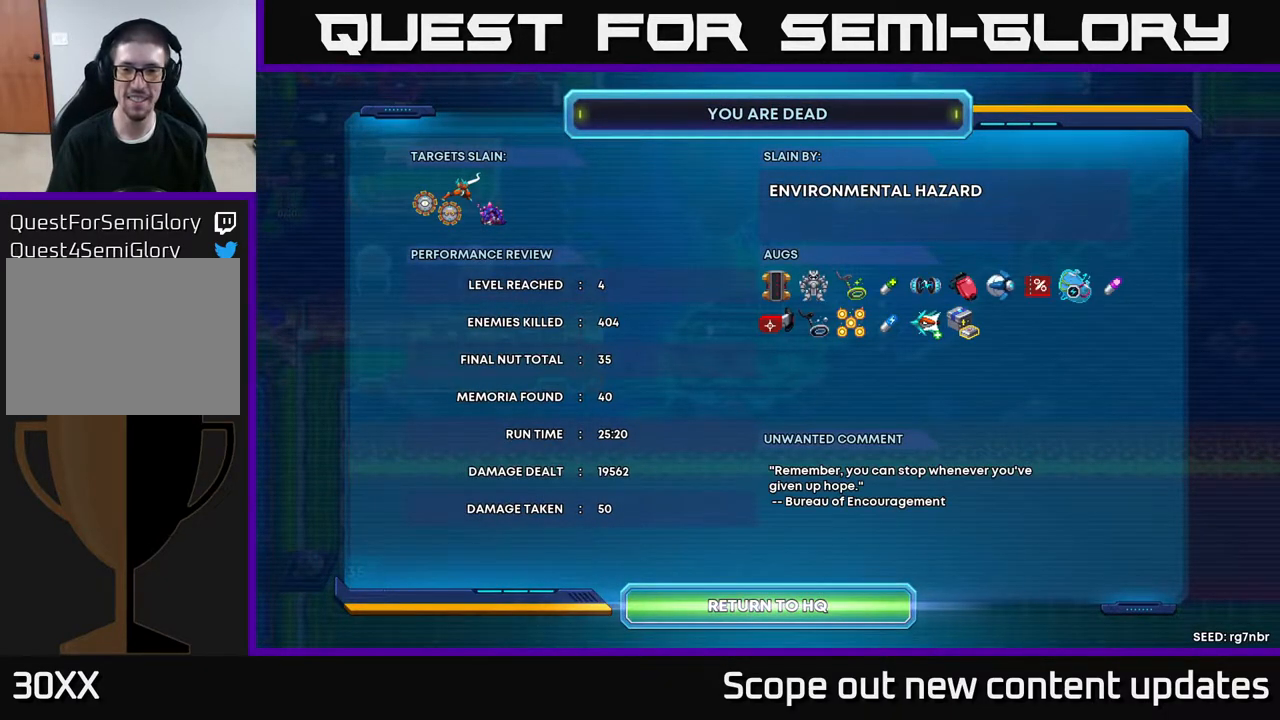
{"buttons": [], "left_stick": "center", "right_stick": "center", "events": []}
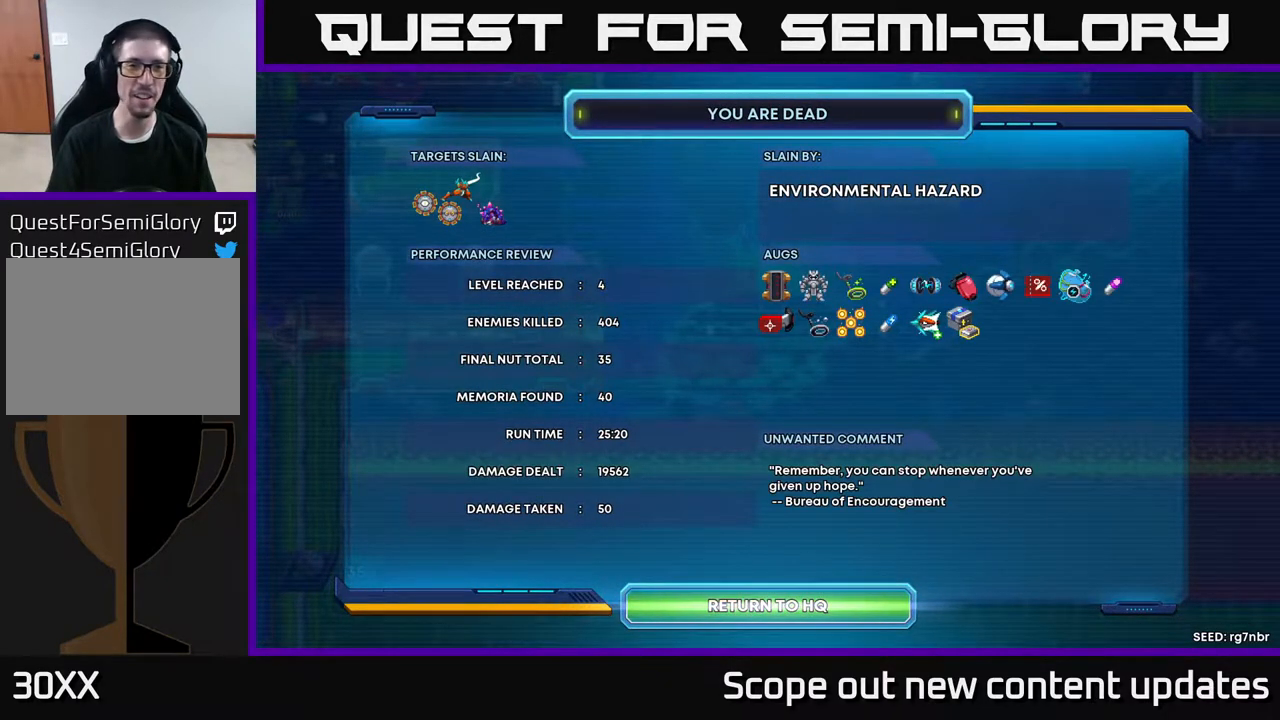
{"buttons": [], "left_stick": "center", "right_stick": "center", "events": [[17, "A", "down"], [100, "A", "up"]]}
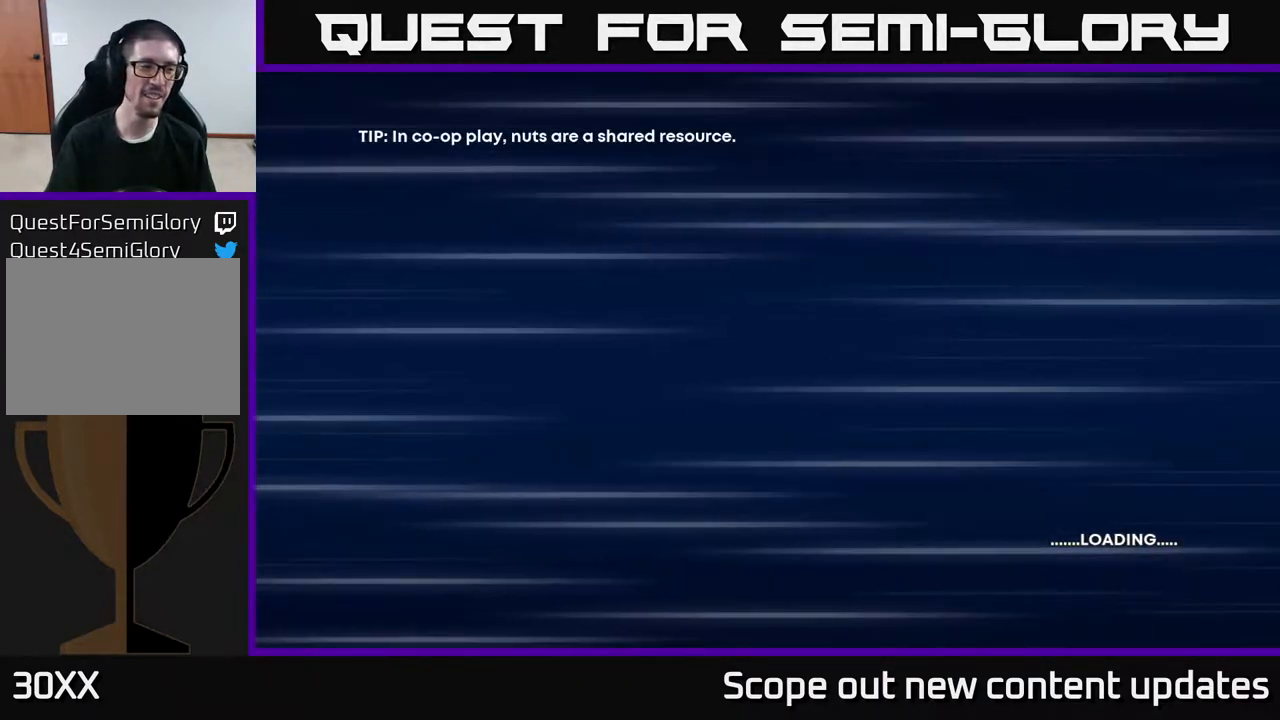
{"buttons": [], "left_stick": "center", "right_stick": "center", "events": []}
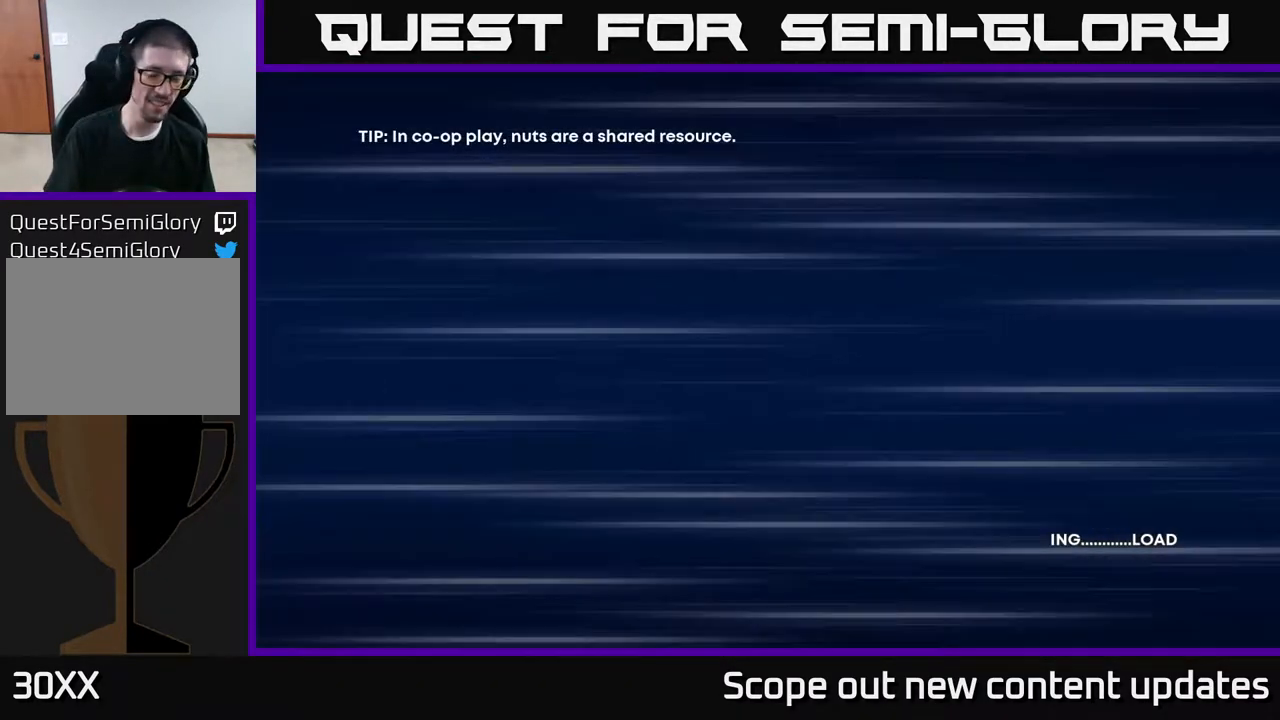
{"buttons": [], "left_stick": "center", "right_stick": "center", "events": []}
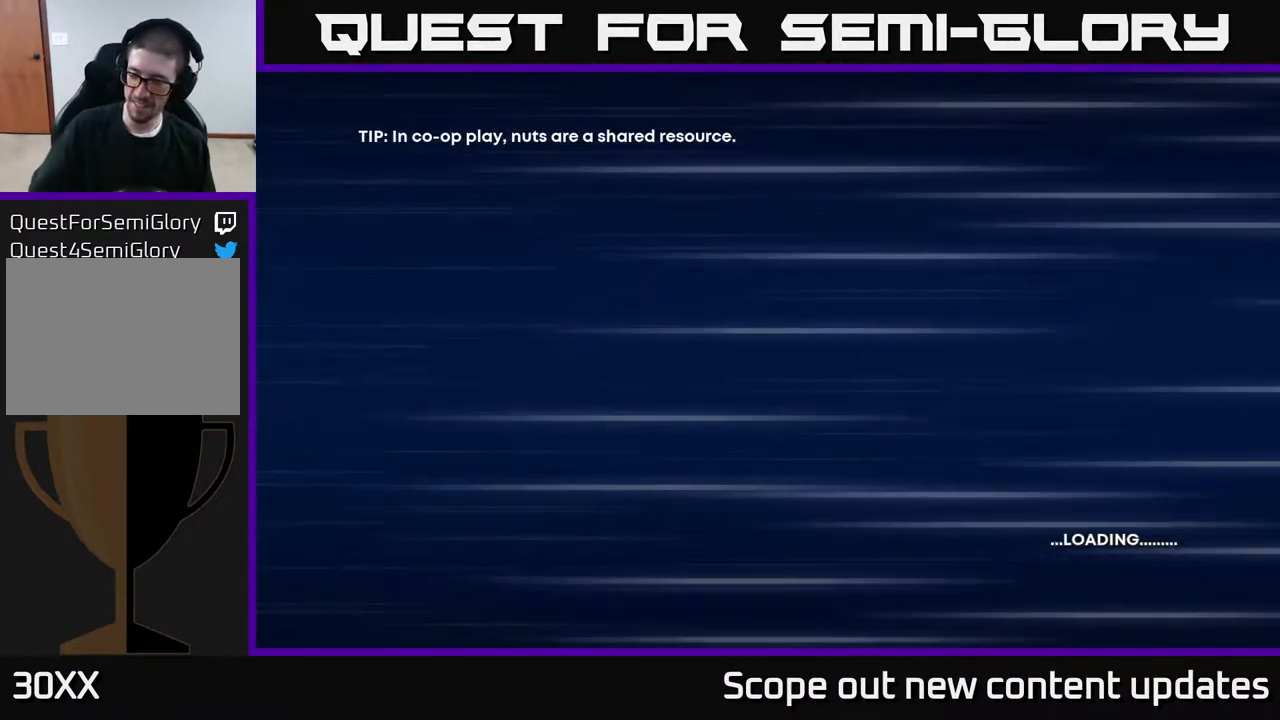
{"buttons": [], "left_stick": "center", "right_stick": "center", "events": []}
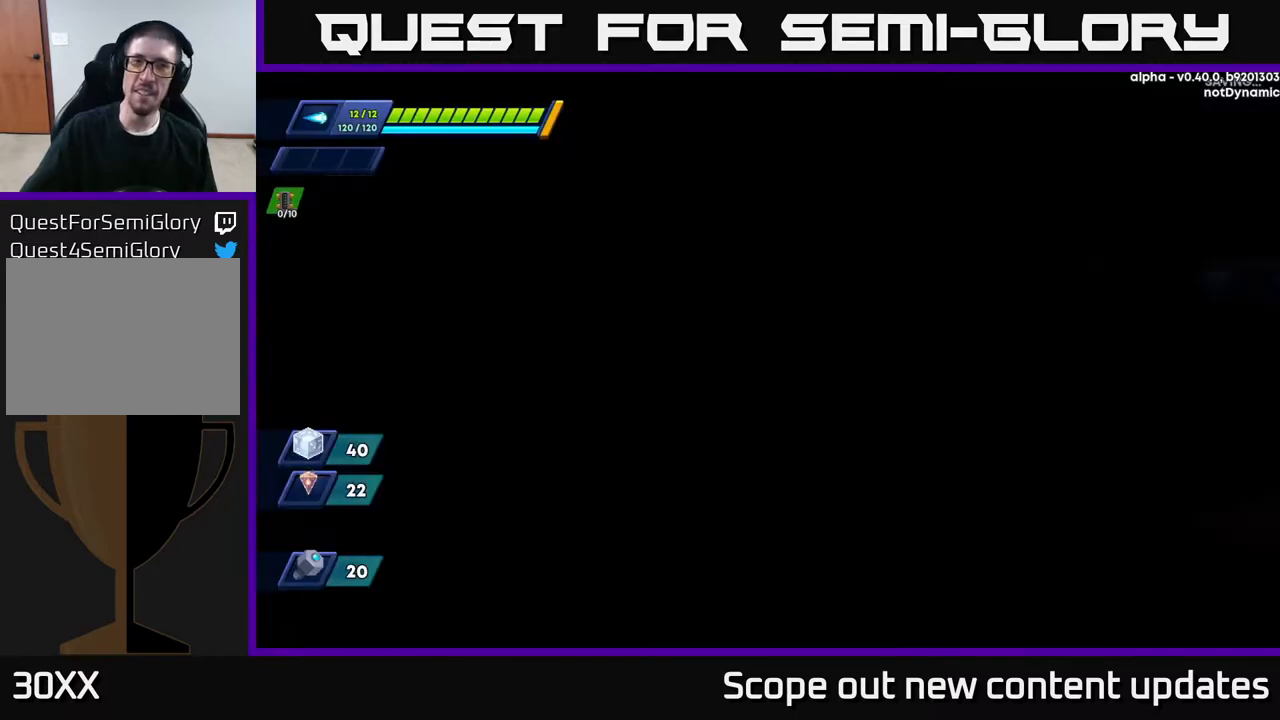
{"buttons": [], "left_stick": "center", "right_stick": "center", "events": []}
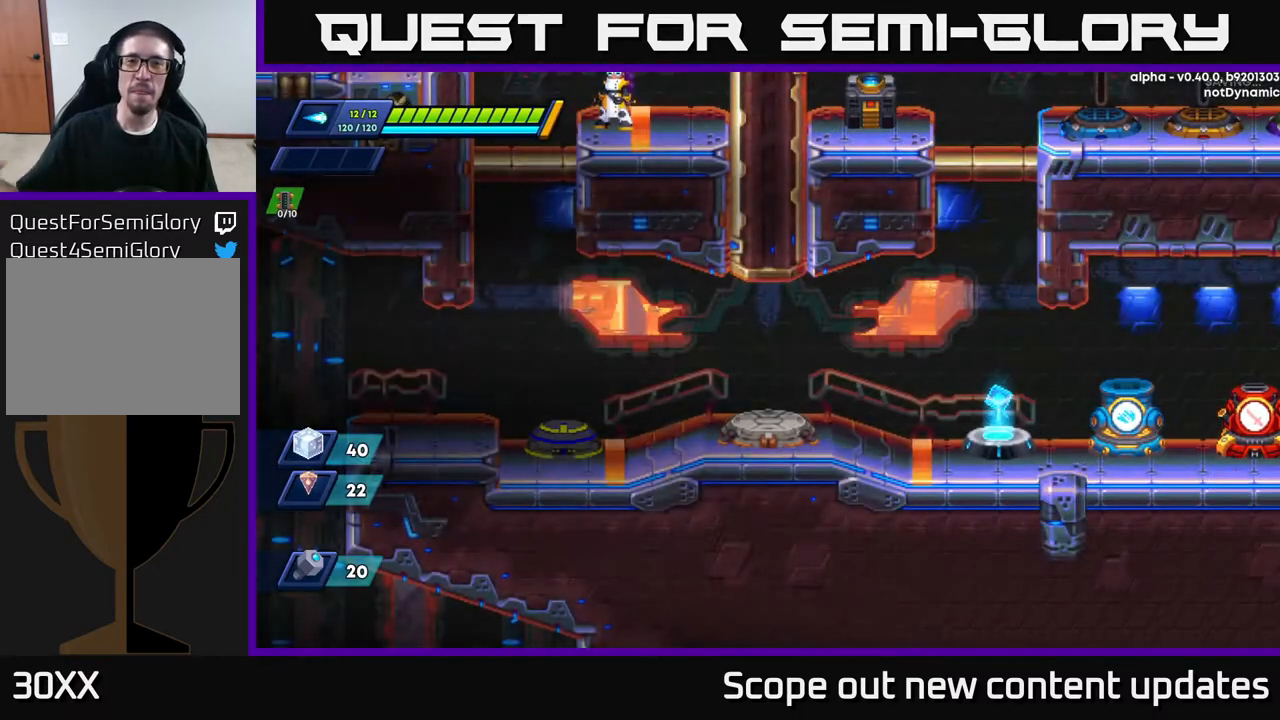
{"buttons": [], "left_stick": "center", "right_stick": "center", "events": []}
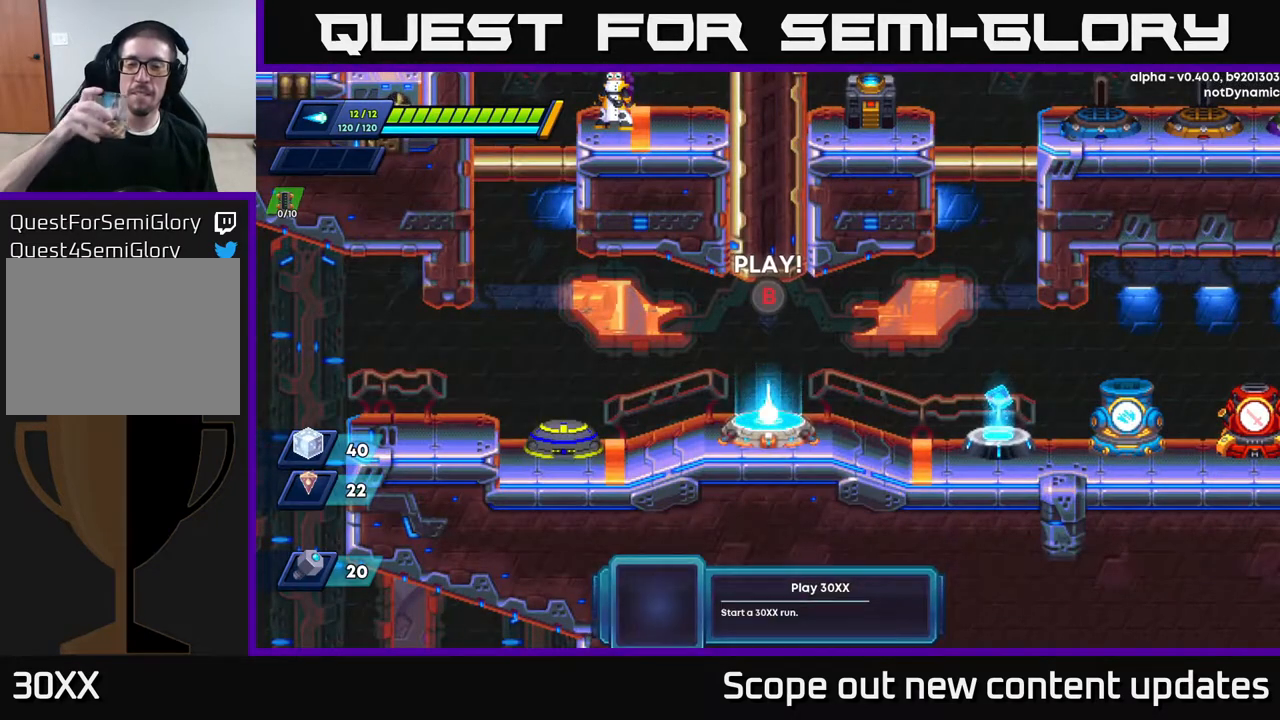
{"buttons": [], "left_stick": "center", "right_stick": "center", "events": []}
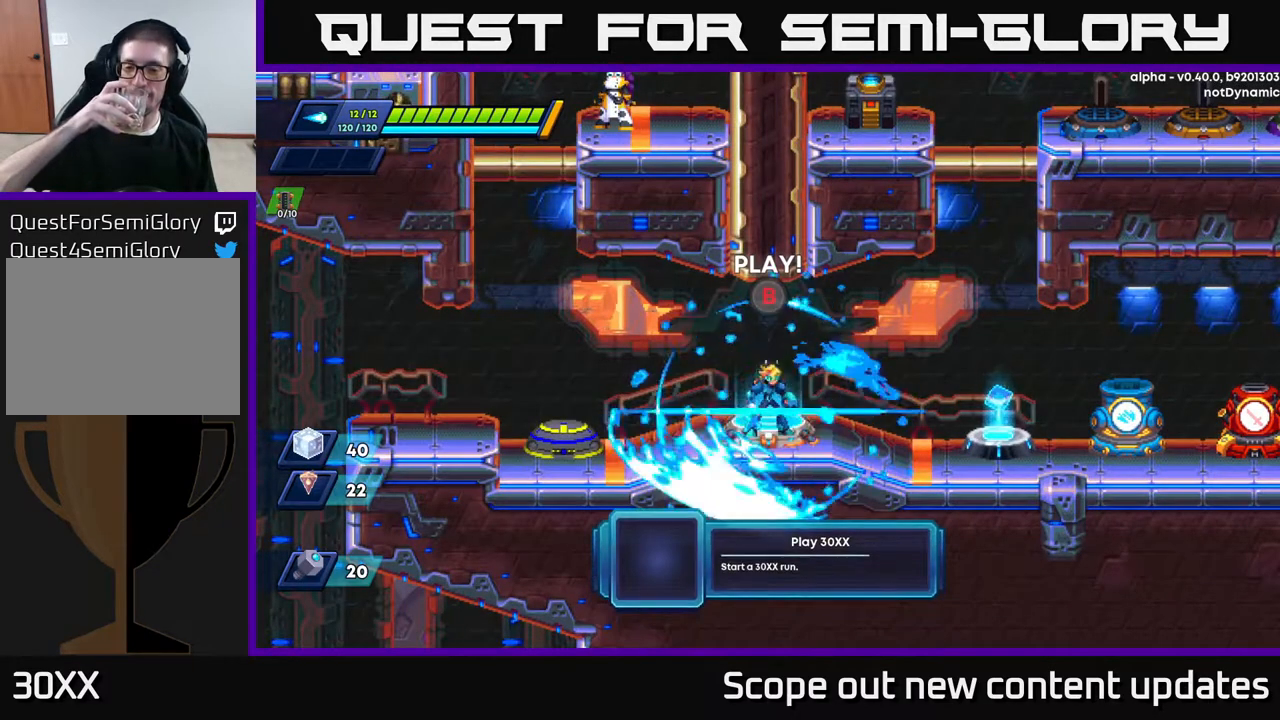
{"buttons": ["DPAD_RIGHT"], "left_stick": "center", "right_stick": "center", "events": [[233, "DPAD_RIGHT", "down"]]}
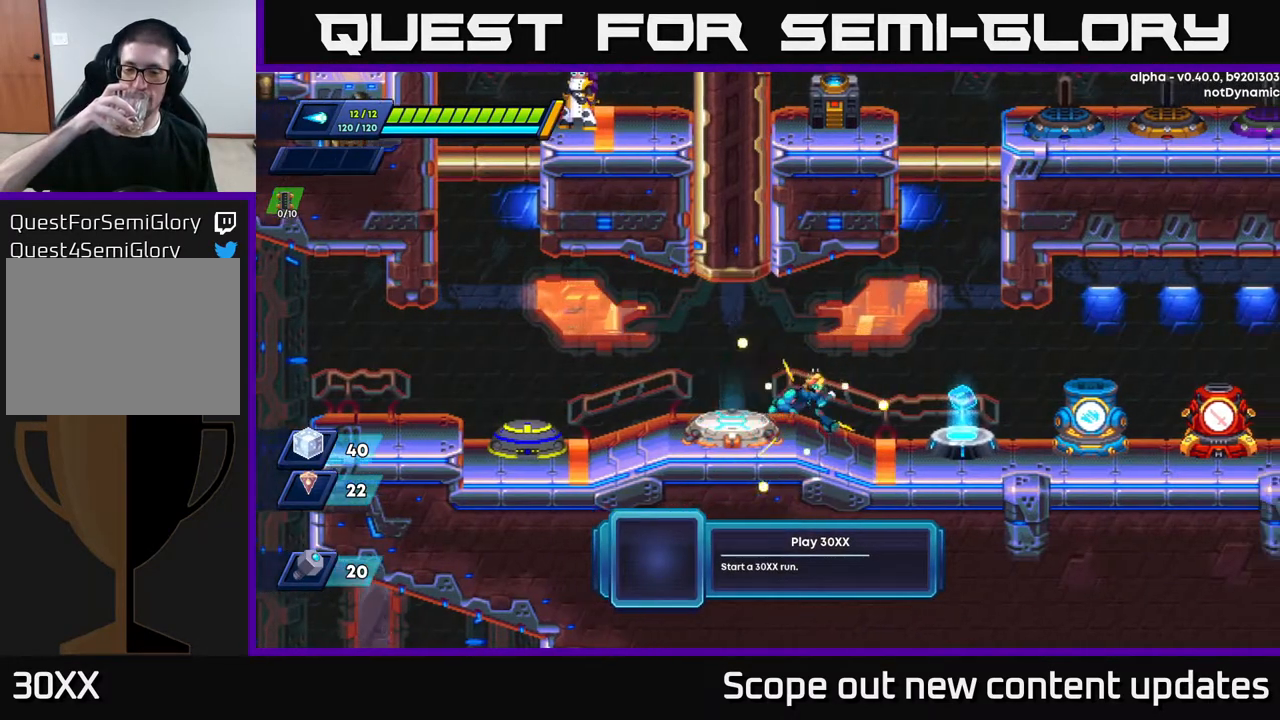
{"buttons": ["DPAD_RIGHT"], "left_stick": "center", "right_stick": "center", "events": []}
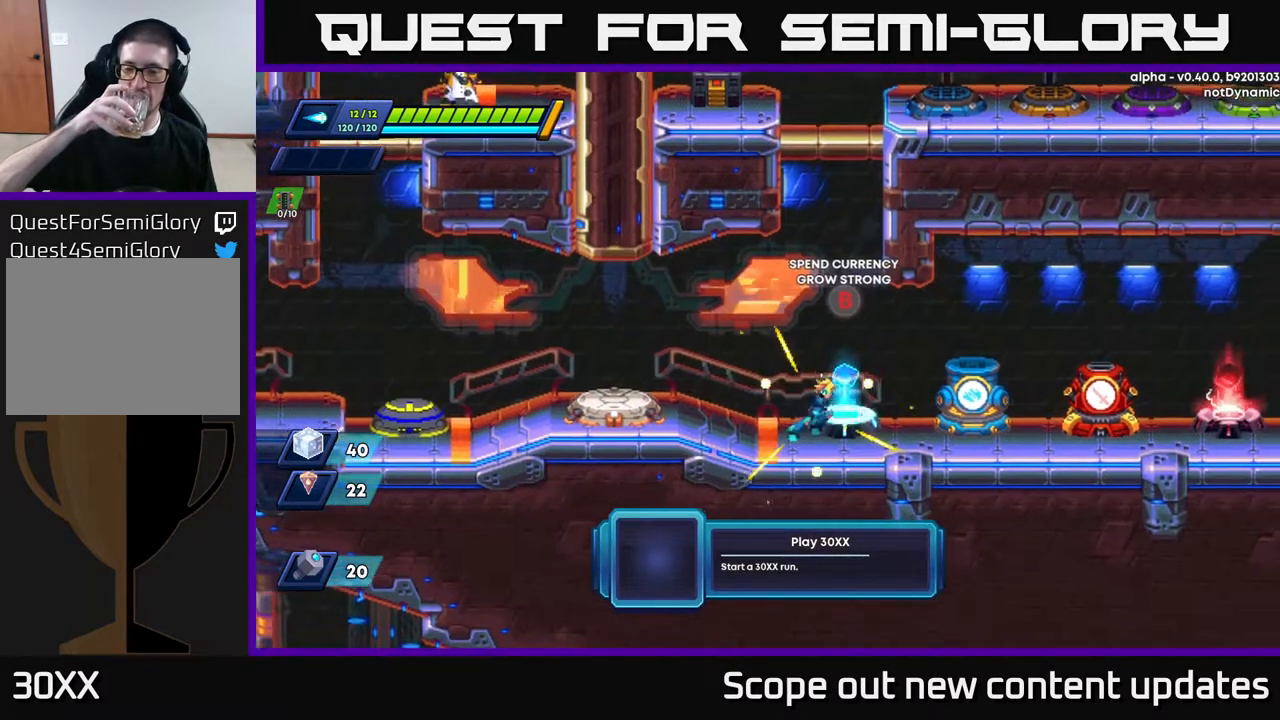
{"buttons": ["DPAD_RIGHT"], "left_stick": "center", "right_stick": "center", "events": []}
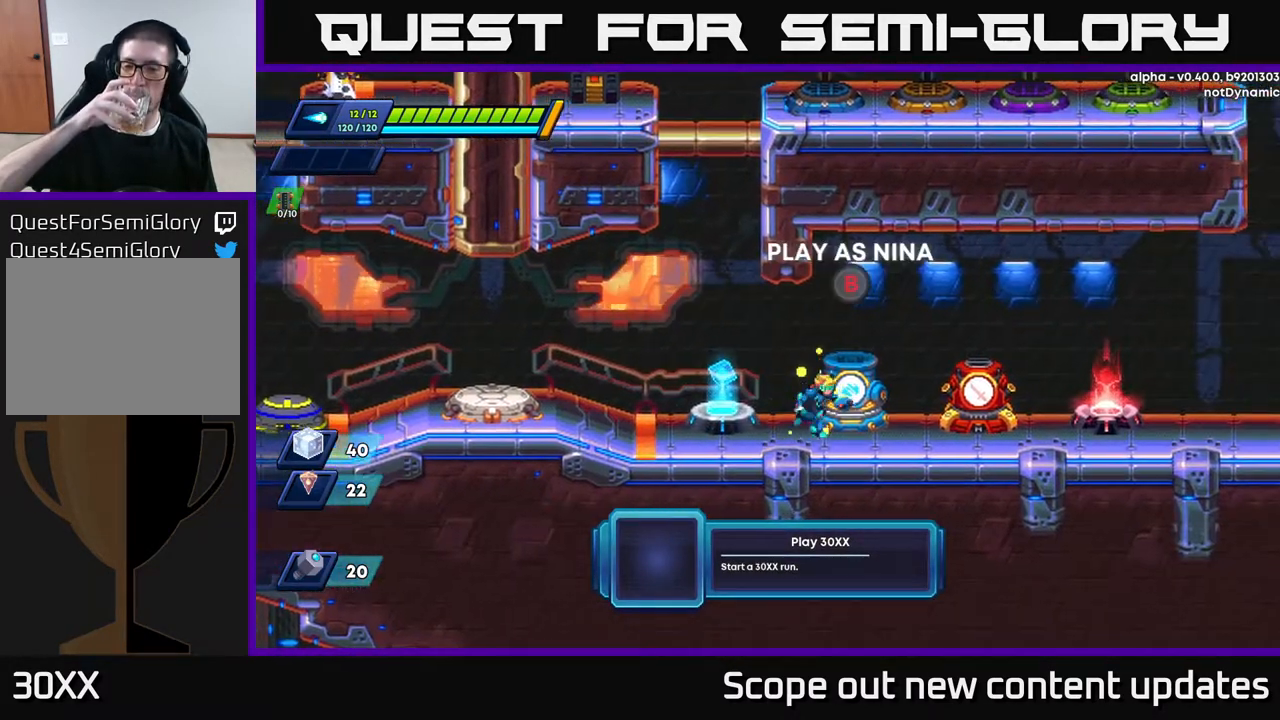
{"buttons": ["DPAD_RIGHT"], "left_stick": "center", "right_stick": "center", "events": []}
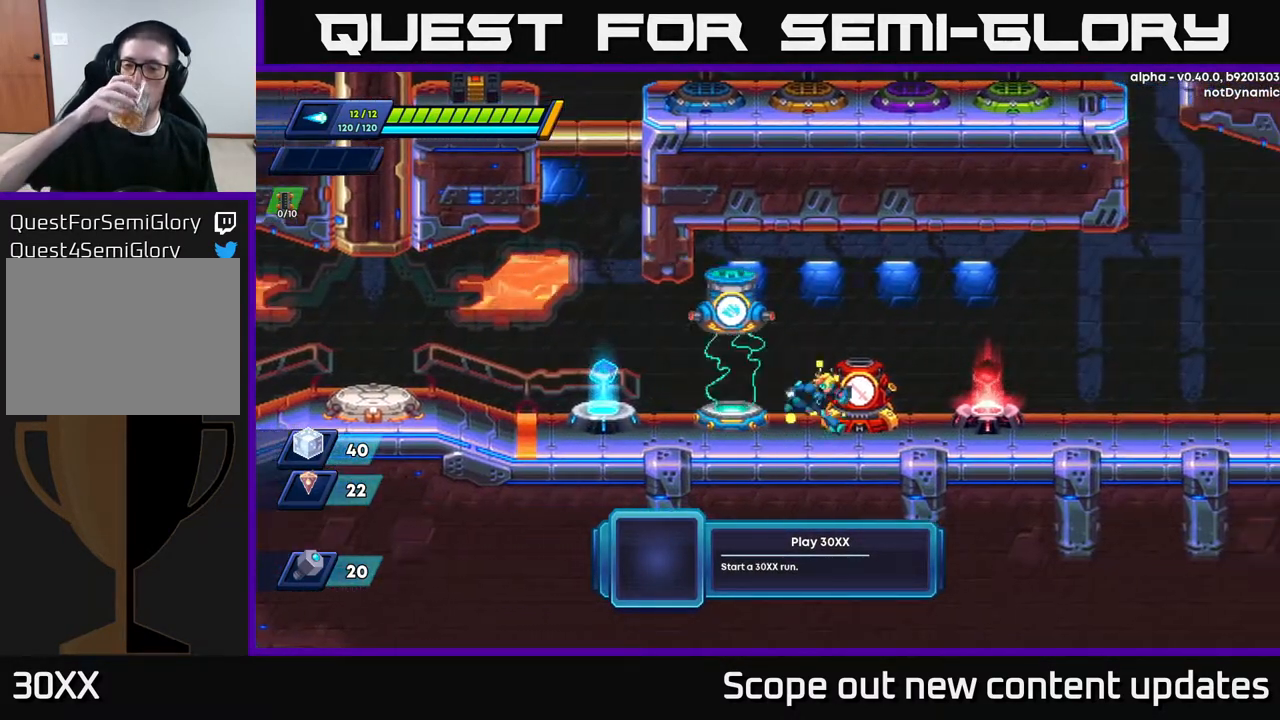
{"buttons": [], "left_stick": "center", "right_stick": "center", "events": [[167, "DPAD_RIGHT", "up"]]}
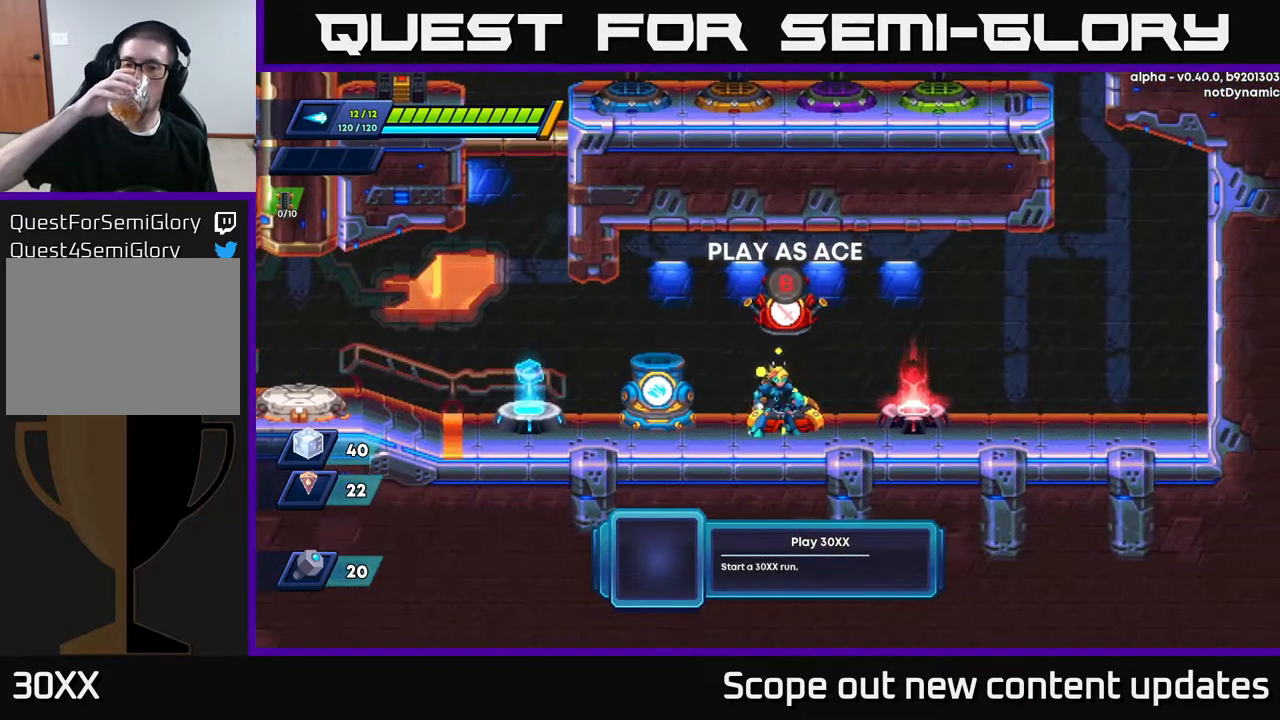
{"buttons": [], "left_stick": "center", "right_stick": "center", "events": []}
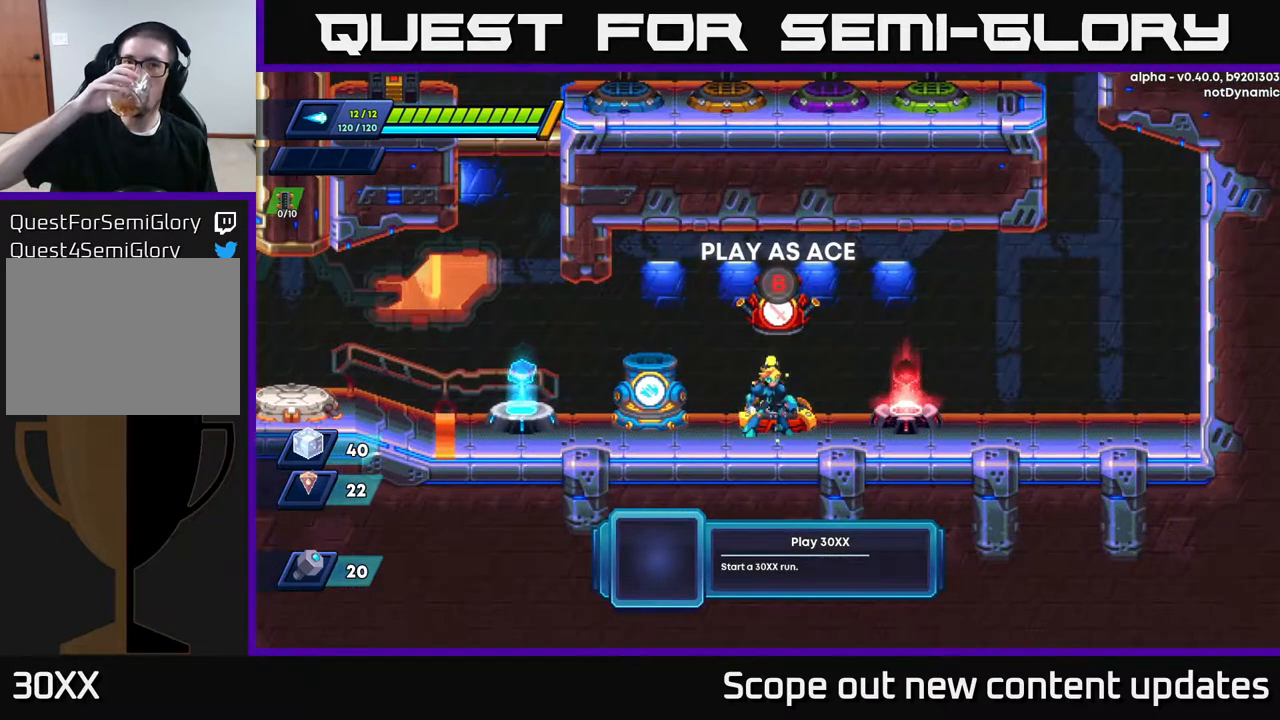
{"buttons": [], "left_stick": "center", "right_stick": "center", "events": []}
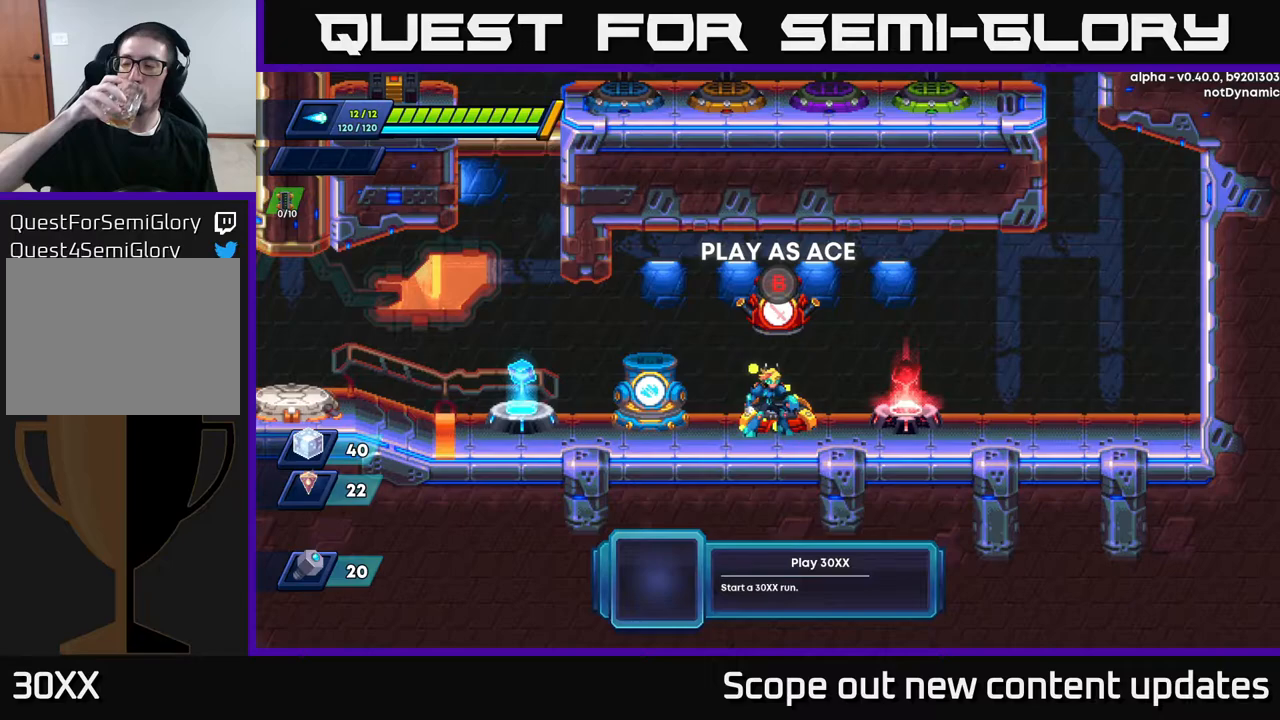
{"buttons": [], "left_stick": "center", "right_stick": "center", "events": []}
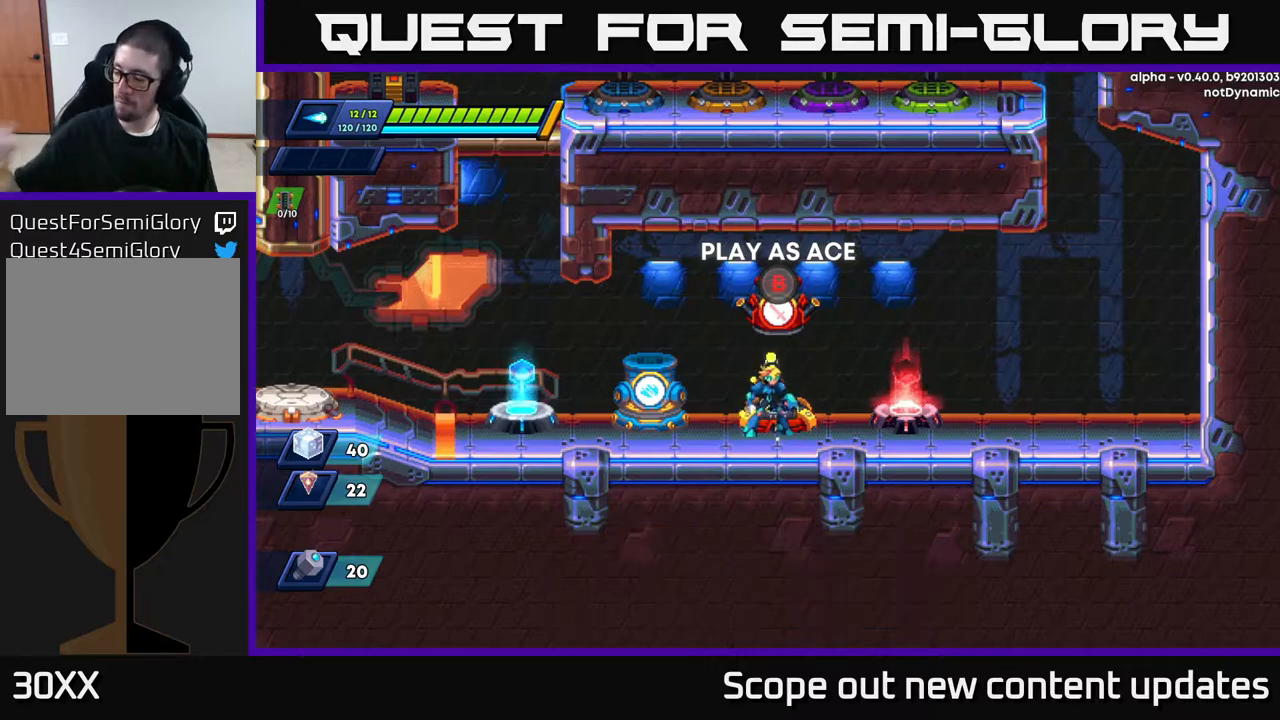
{"buttons": [], "left_stick": "center", "right_stick": "center", "events": []}
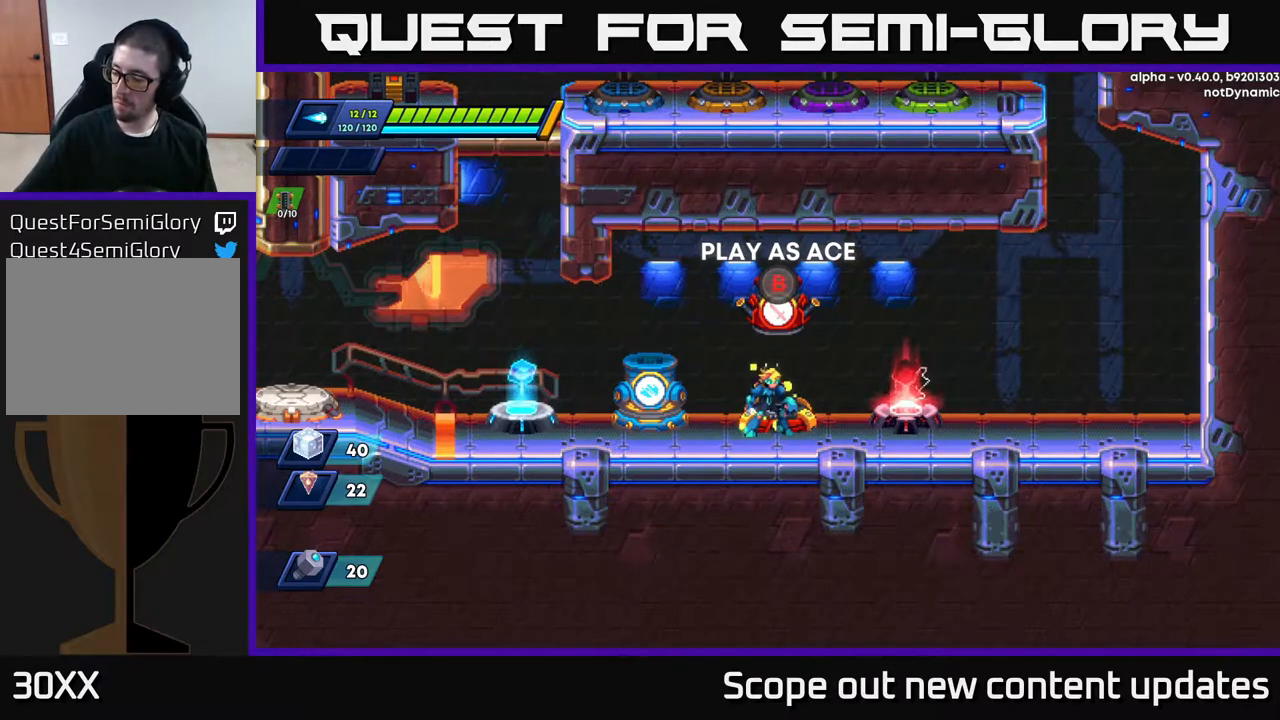
{"buttons": [], "left_stick": "center", "right_stick": "center", "events": []}